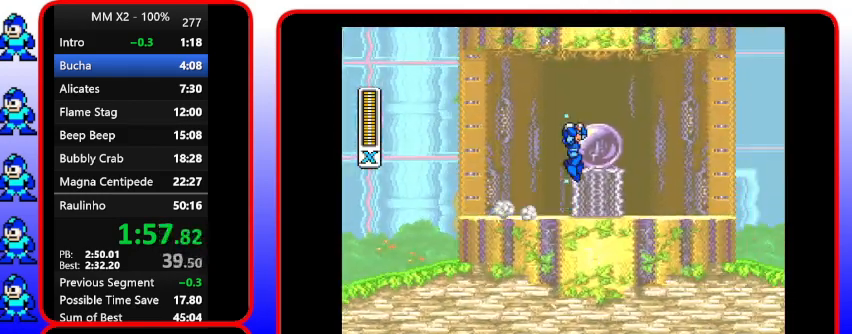
Gameplay with a controller (Nintendo layout); each line is a JSON object with the inputs held at the frame after it (dt_ms = milliseconds from this image to that frame). "events" lists button and stick changes between this image and that frame as [ms after this image, input, new state], when the widget could be followed in between. Not read: L3 R3.
{"dt_ms": 500, "buttons": ["B", "Y", "DPAD_RIGHT"], "events": [[167, "B", "down"]]}
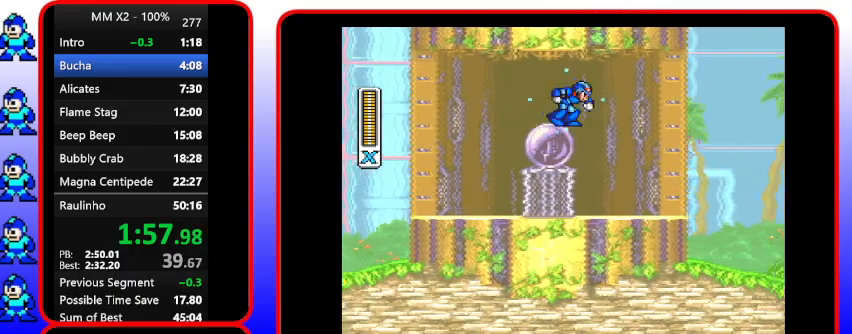
{"dt_ms": 500, "buttons": ["Y", "DPAD_RIGHT"], "events": [[467, "B", "up"]]}
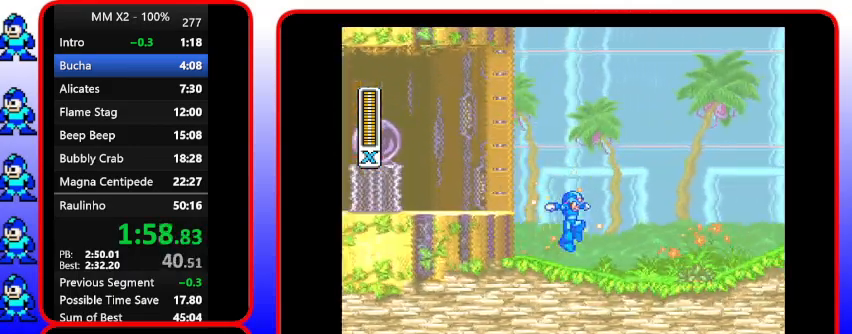
{"dt_ms": 500, "buttons": ["DPAD_RIGHT"], "events": [[267, "Y", "up"]]}
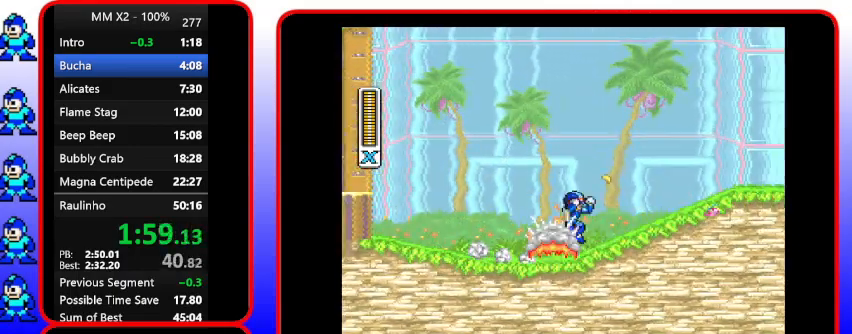
{"dt_ms": 500, "buttons": ["B", "DPAD_RIGHT"], "events": [[167, "B", "down"]]}
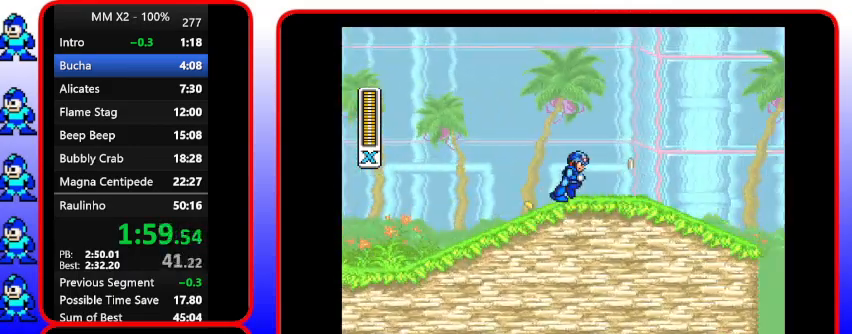
{"dt_ms": 500, "buttons": ["DPAD_RIGHT"], "events": [[367, "B", "up"]]}
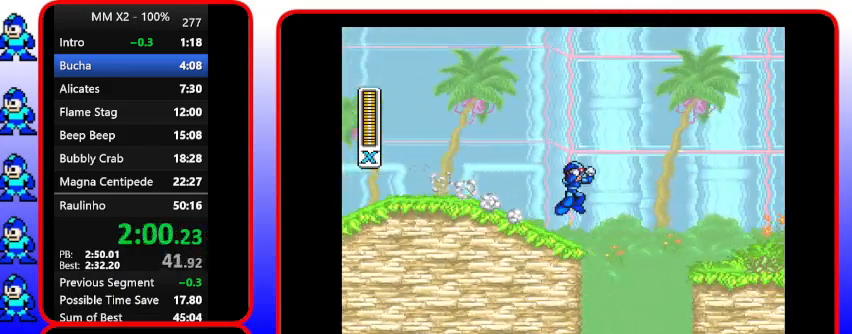
{"dt_ms": 500, "buttons": ["B", "DPAD_RIGHT"], "events": [[500, "B", "down"]]}
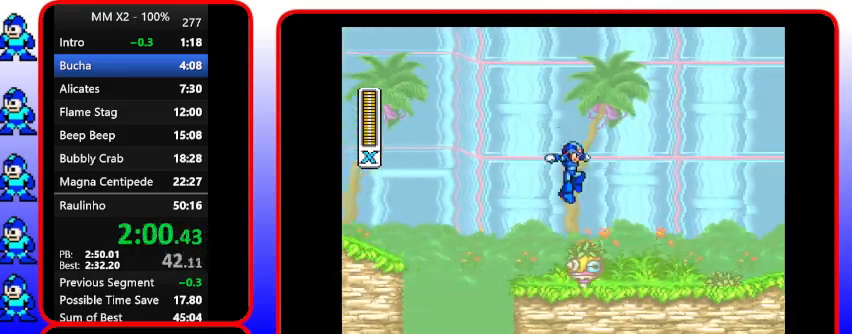
{"dt_ms": 500, "buttons": [], "events": [[400, "B", "up"], [400, "DPAD_RIGHT", "up"]]}
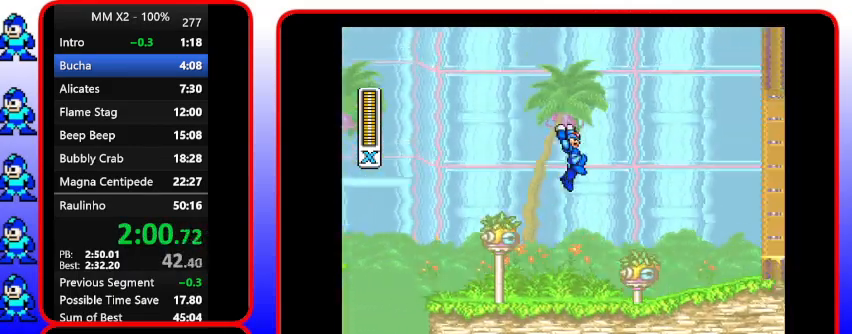
{"dt_ms": 500, "buttons": [], "events": [[200, "B", "down"], [200, "DPAD_RIGHT", "down"], [400, "B", "up"], [400, "DPAD_RIGHT", "up"]]}
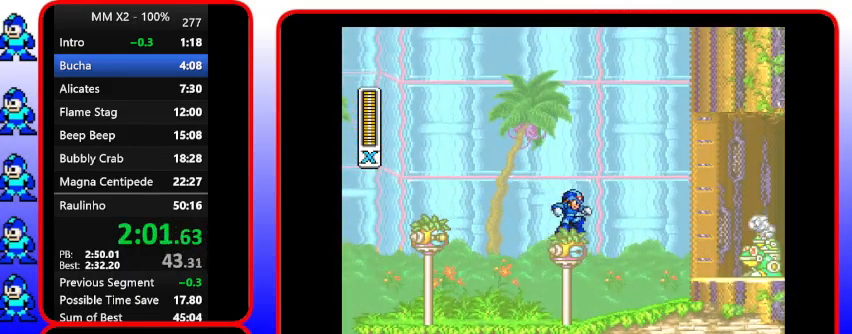
{"dt_ms": 500, "buttons": ["B", "DPAD_RIGHT"], "events": [[333, "DPAD_RIGHT", "down"], [500, "B", "down"]]}
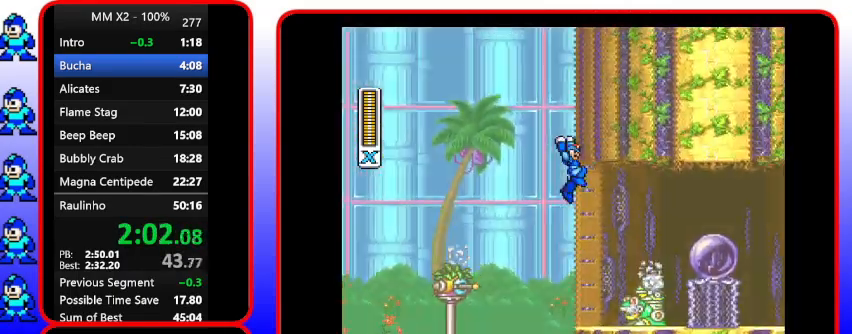
{"dt_ms": 500, "buttons": ["B", "DPAD_RIGHT"], "events": []}
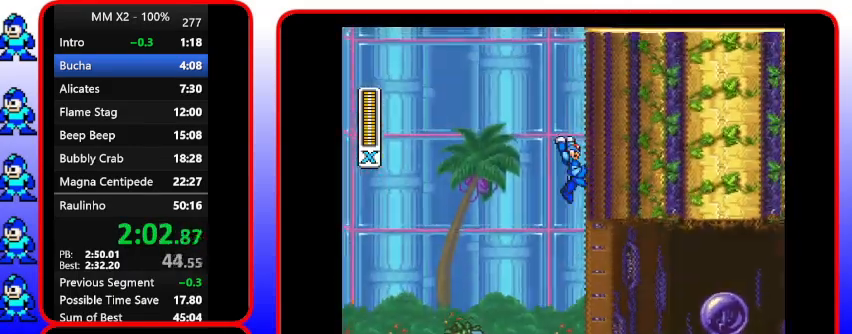
{"dt_ms": 500, "buttons": ["B", "Y", "DPAD_RIGHT"], "events": [[233, "B", "up"], [233, "Y", "down"], [400, "B", "down"]]}
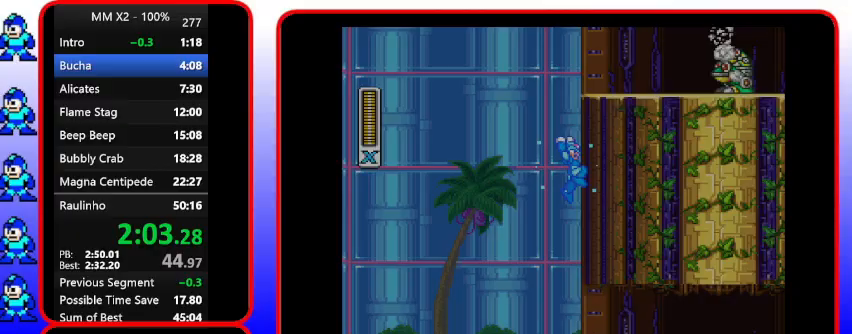
{"dt_ms": 500, "buttons": ["B", "Y", "DPAD_RIGHT"], "events": [[233, "B", "up"], [367, "B", "down"]]}
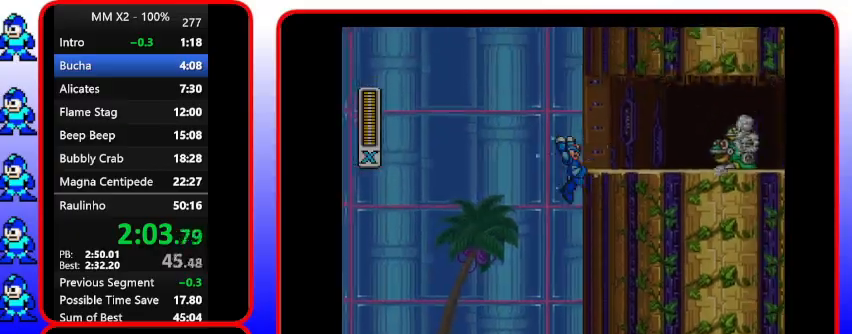
{"dt_ms": 500, "buttons": ["Y", "DPAD_RIGHT"], "events": [[333, "B", "up"]]}
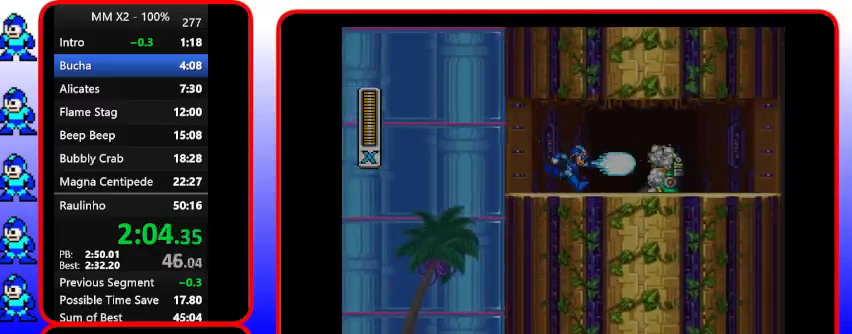
{"dt_ms": 500, "buttons": ["Y"], "events": [[167, "Y", "up"], [333, "DPAD_RIGHT", "up"], [467, "Y", "down"]]}
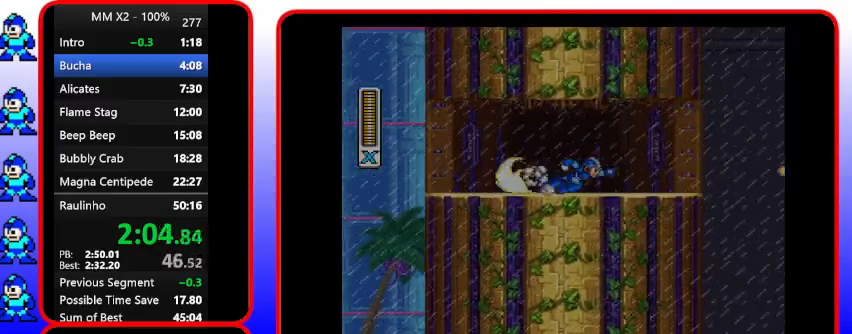
{"dt_ms": 1000, "buttons": ["B", "DPAD_RIGHT"], "events": [[133, "DPAD_RIGHT", "down"], [400, "DPAD_RIGHT", "up"], [633, "DPAD_RIGHT", "down"], [633, "Y", "up"], [800, "B", "down"]]}
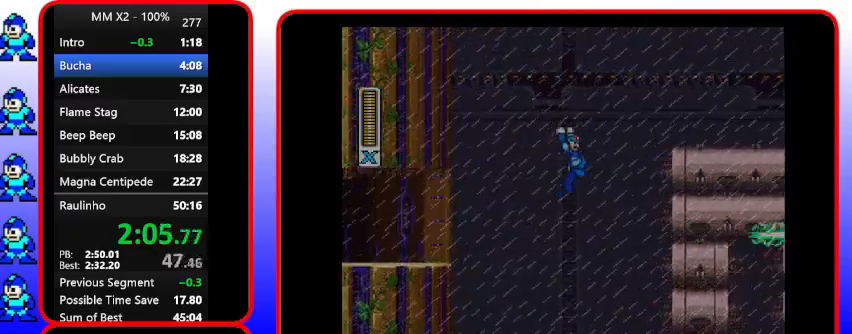
{"dt_ms": 500, "buttons": ["B", "DPAD_RIGHT"], "events": []}
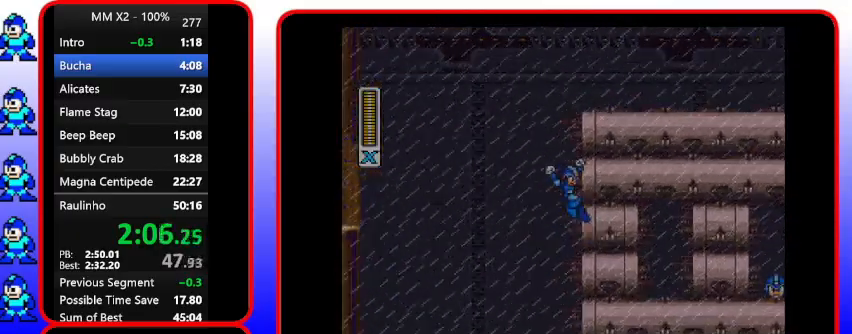
{"dt_ms": 500, "buttons": ["B", "DPAD_RIGHT"], "events": []}
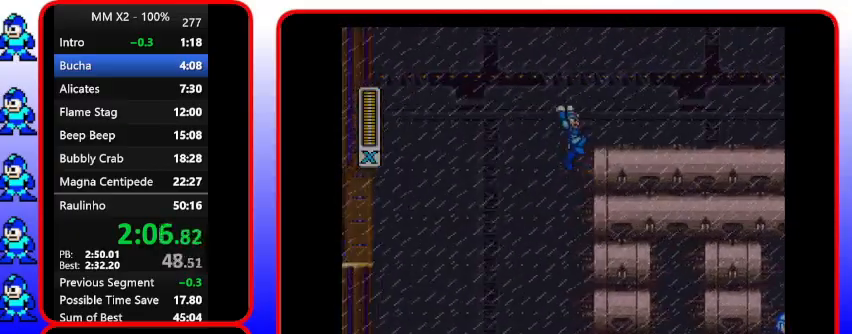
{"dt_ms": 500, "buttons": ["Y", "DPAD_RIGHT"], "events": [[400, "B", "up"], [400, "Y", "down"]]}
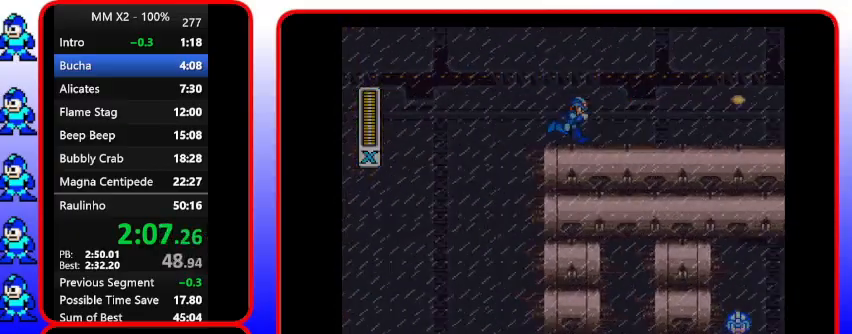
{"dt_ms": 500, "buttons": ["Y", "DPAD_RIGHT"], "events": [[267, "Y", "up"], [433, "Y", "down"]]}
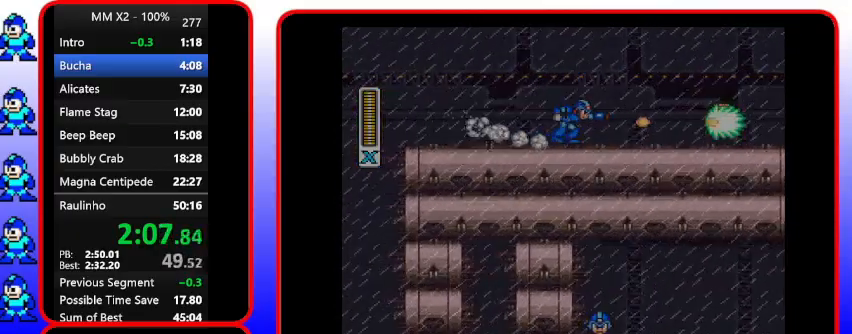
{"dt_ms": 500, "buttons": ["Y", "DPAD_RIGHT"], "events": [[233, "Y", "up"], [400, "Y", "down"]]}
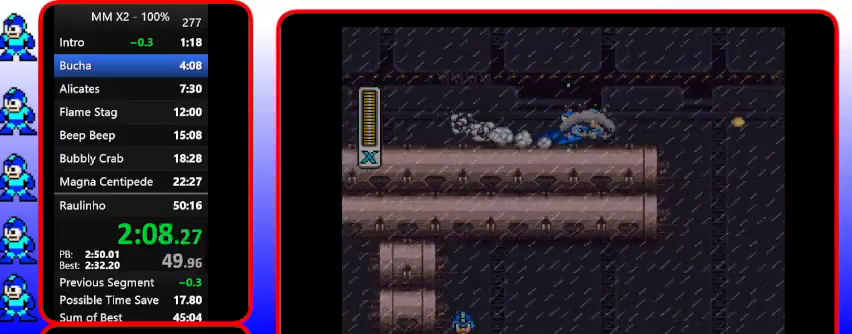
{"dt_ms": 500, "buttons": ["Y", "DPAD_RIGHT"], "events": []}
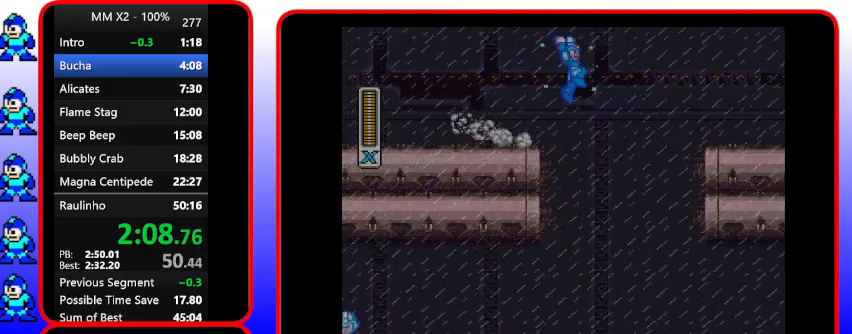
{"dt_ms": 500, "buttons": ["Y", "DPAD_RIGHT"], "events": [[67, "B", "down"], [367, "B", "up"]]}
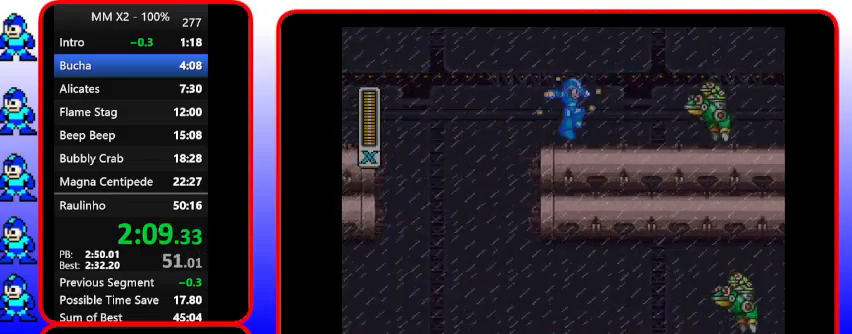
{"dt_ms": 500, "buttons": ["DPAD_RIGHT"], "events": [[300, "Y", "up"]]}
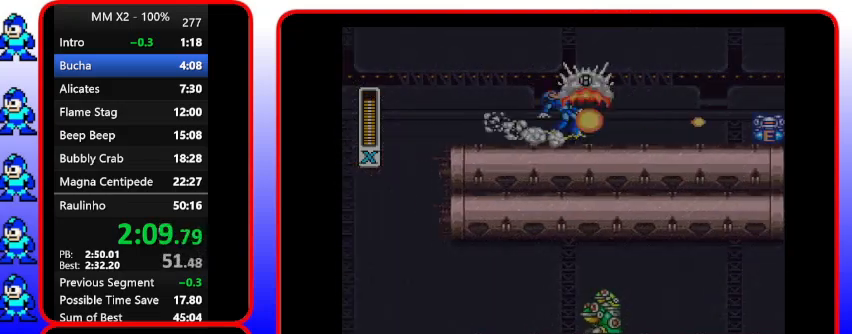
{"dt_ms": 500, "buttons": ["Y", "DPAD_RIGHT"], "events": [[100, "Y", "down"]]}
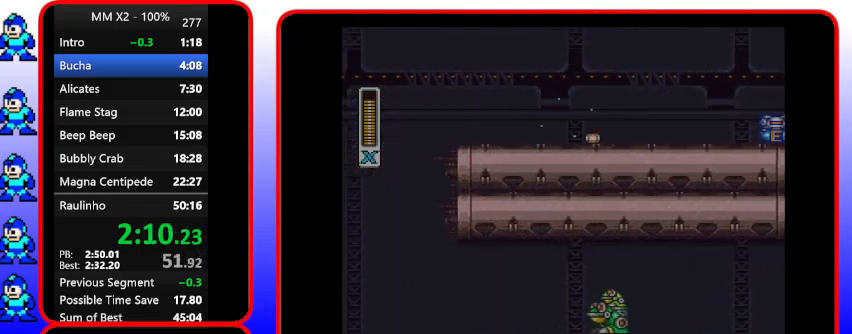
{"dt_ms": 500, "buttons": ["Y", "DPAD_RIGHT"], "events": []}